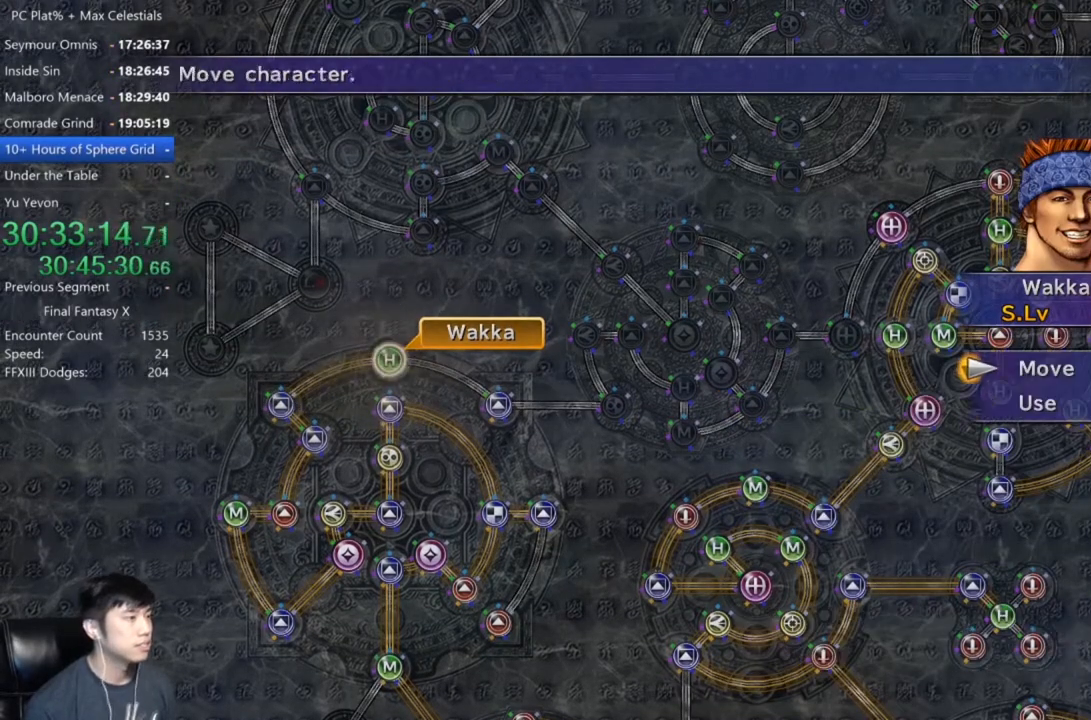
Gameplay with a controller (Xbox layout); each line is a JSON object with the inputs held at the frame after it. "events" lists button and stick changes between this image and that frame as [ms after this image, input, new state], when the widget could be followed in between.
{"buttons": ["R2"], "left_stick": "up-right", "right_stick": "center"}
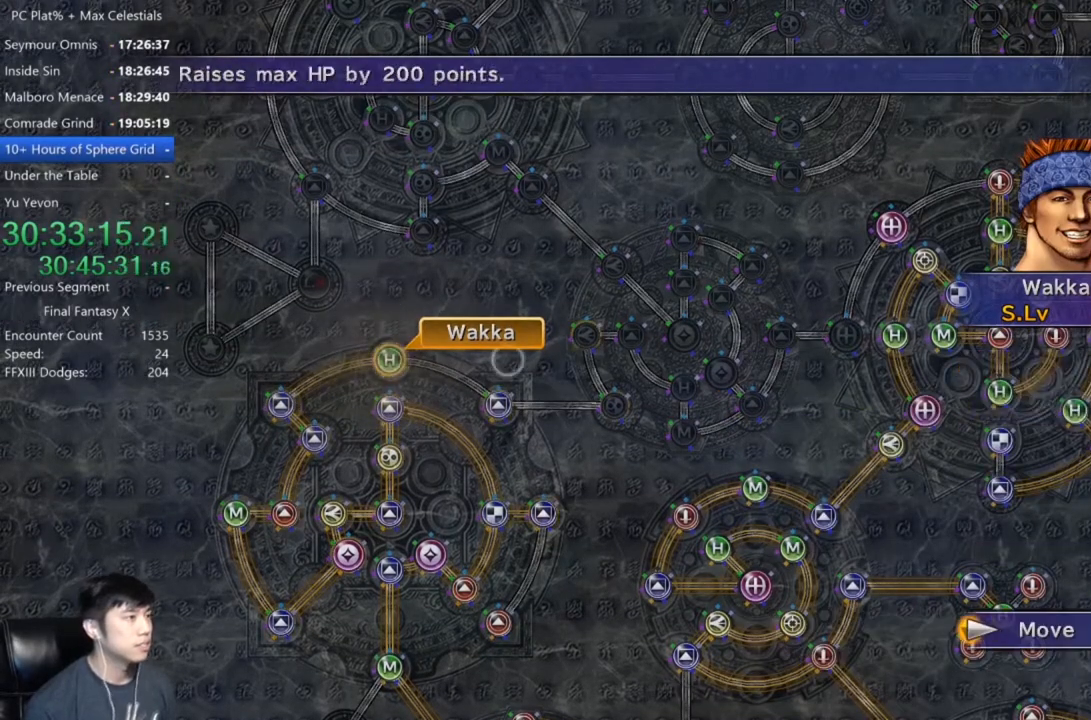
{"buttons": [], "left_stick": "center", "right_stick": "center"}
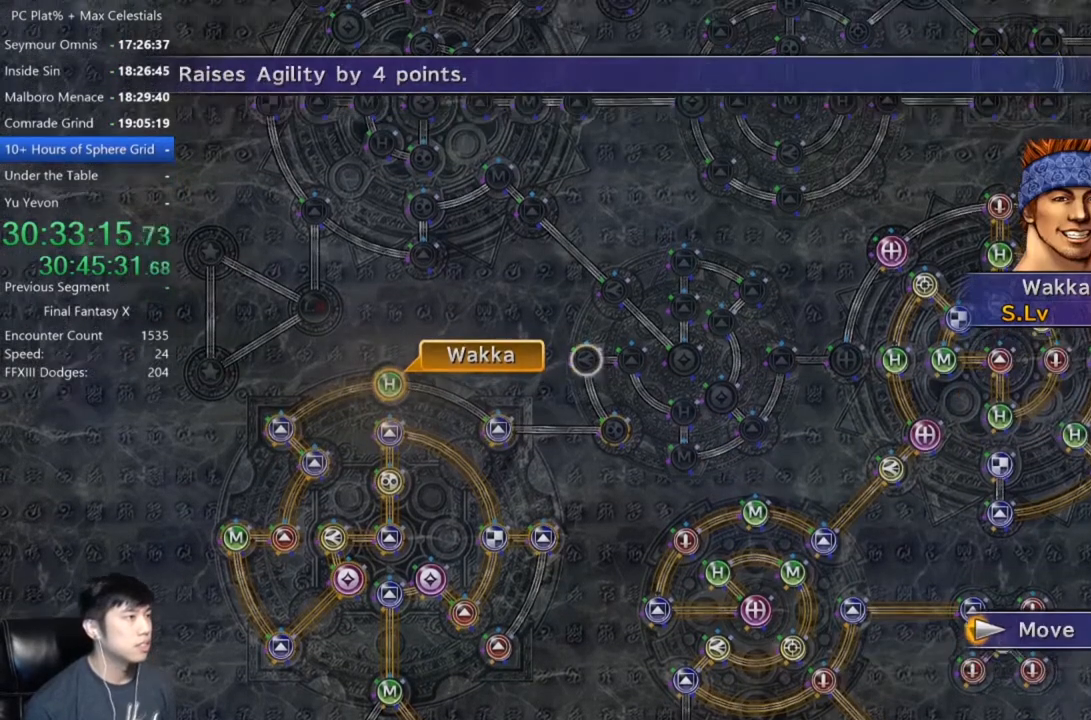
{"buttons": [], "left_stick": "center", "right_stick": "center", "events": [[67, "left_stick", "up-left"], [134, "left_stick", "center"], [267, "A", "down"], [334, "A", "up"]]}
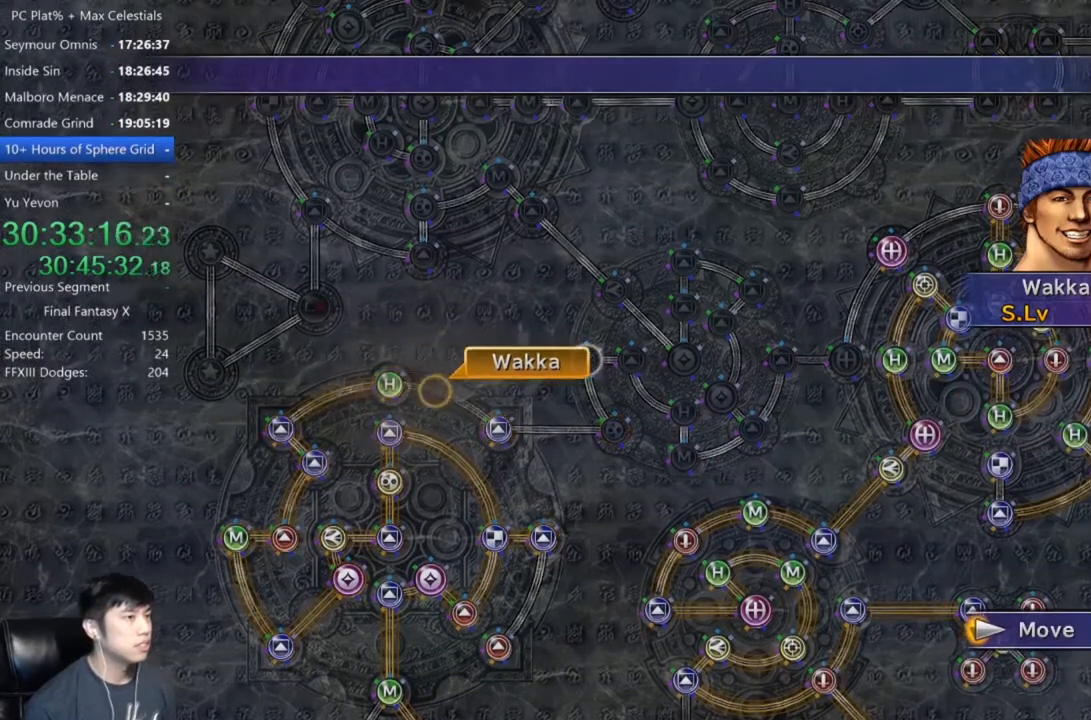
{"buttons": [], "left_stick": "center", "right_stick": "center", "events": []}
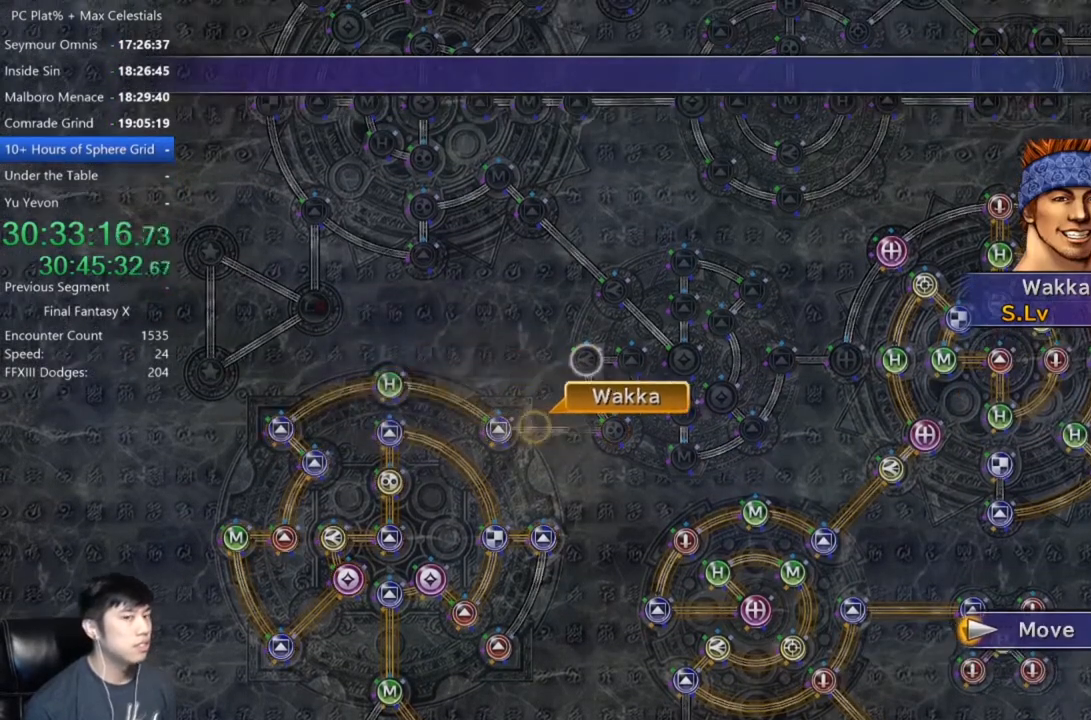
{"buttons": [], "left_stick": "center", "right_stick": "center", "events": []}
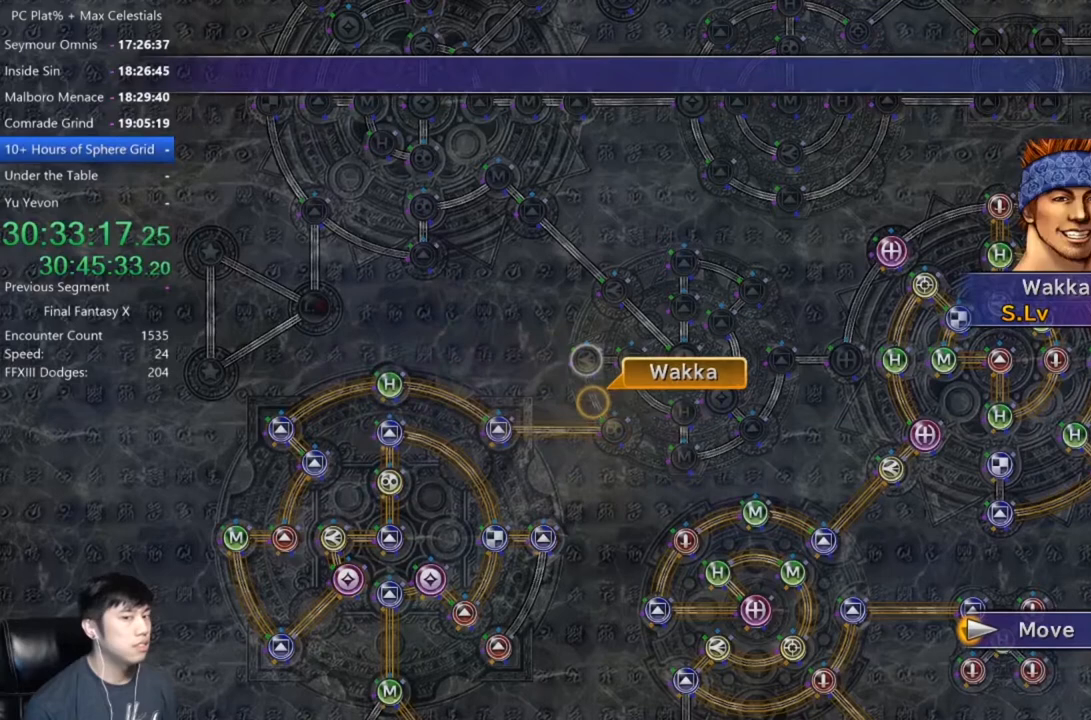
{"buttons": ["A"], "left_stick": "center", "right_stick": "center", "events": [[333, "A", "down"], [400, "A", "up"], [500, "A", "down"]]}
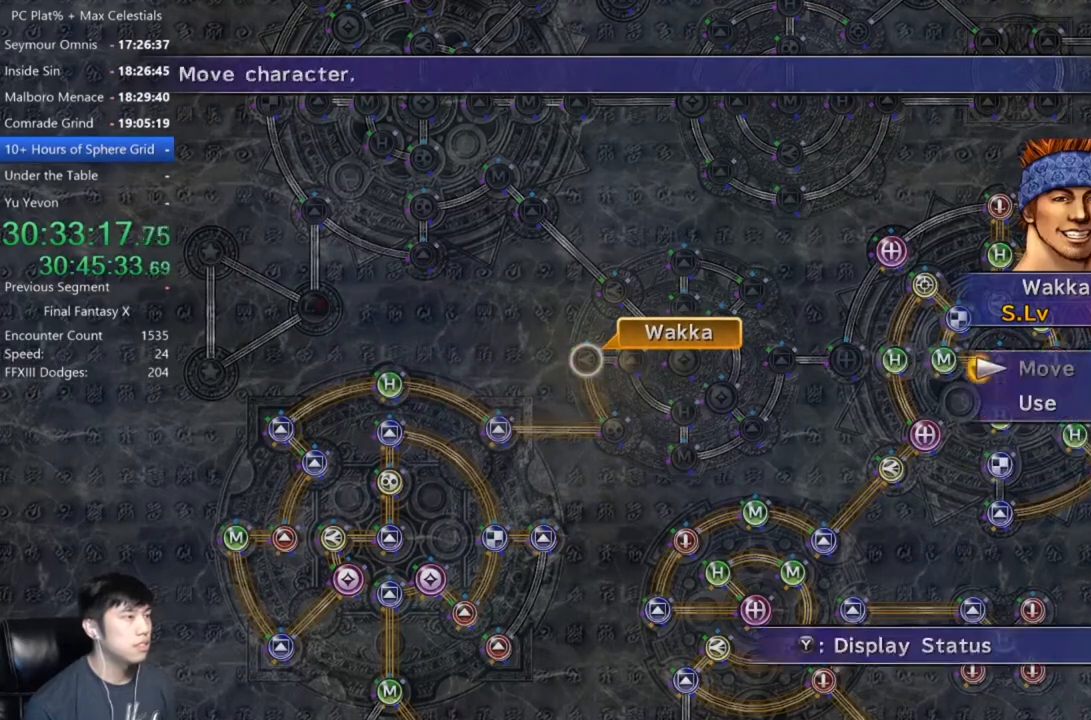
{"buttons": [], "left_stick": "center", "right_stick": "center", "events": [[67, "A", "up"], [67, "DPAD_DOWN", "down"], [167, "DPAD_DOWN", "up"], [200, "A", "down"], [267, "A", "up"]]}
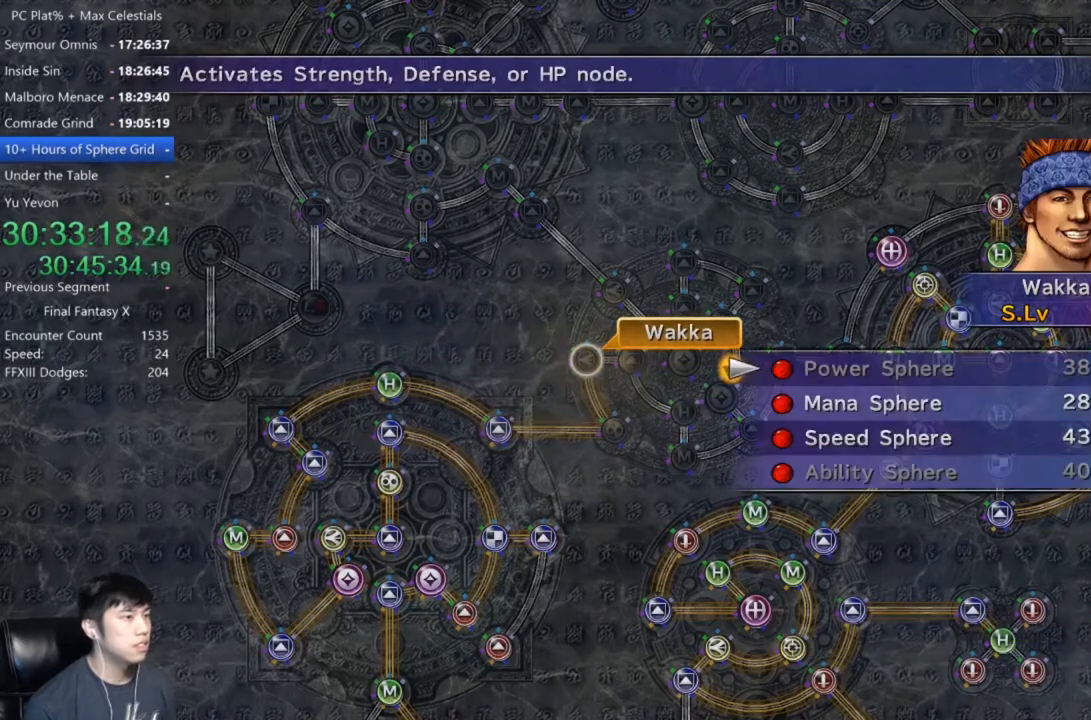
{"buttons": ["A"], "left_stick": "center", "right_stick": "center", "events": [[33, "A", "down"], [66, "A", "up"], [66, "DPAD_DOWN", "down"], [166, "DPAD_DOWN", "up"], [200, "A", "down"], [267, "A", "up"], [367, "A", "down"], [433, "A", "up"], [500, "A", "down"]]}
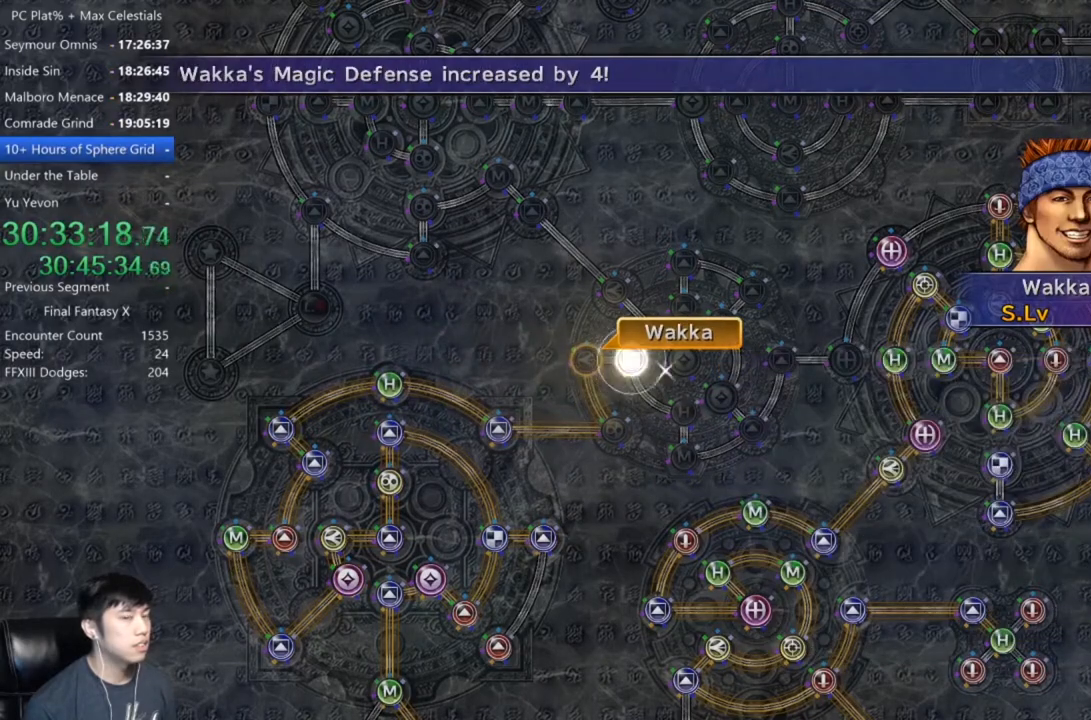
{"buttons": [], "left_stick": "center", "right_stick": "center", "events": [[100, "A", "up"], [234, "A", "down"], [300, "A", "up"], [434, "A", "down"], [501, "A", "up"]]}
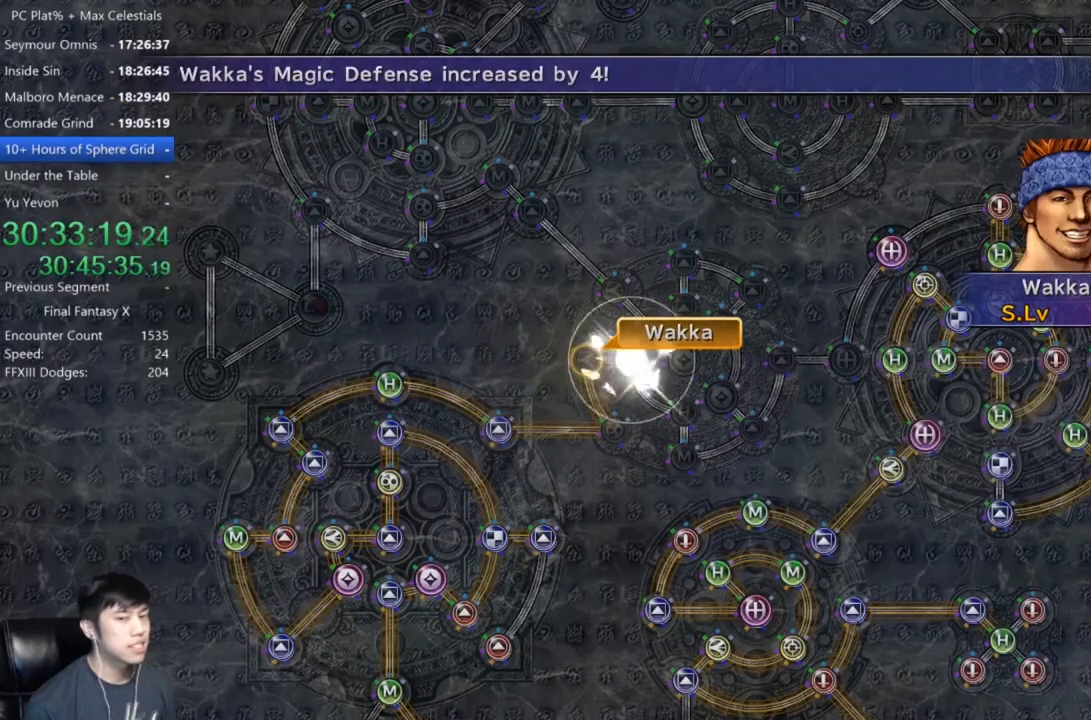
{"buttons": [], "left_stick": "center", "right_stick": "center", "events": [[100, "A", "down"], [167, "A", "up"], [267, "A", "down"], [333, "A", "up"], [433, "A", "down"], [500, "A", "up"]]}
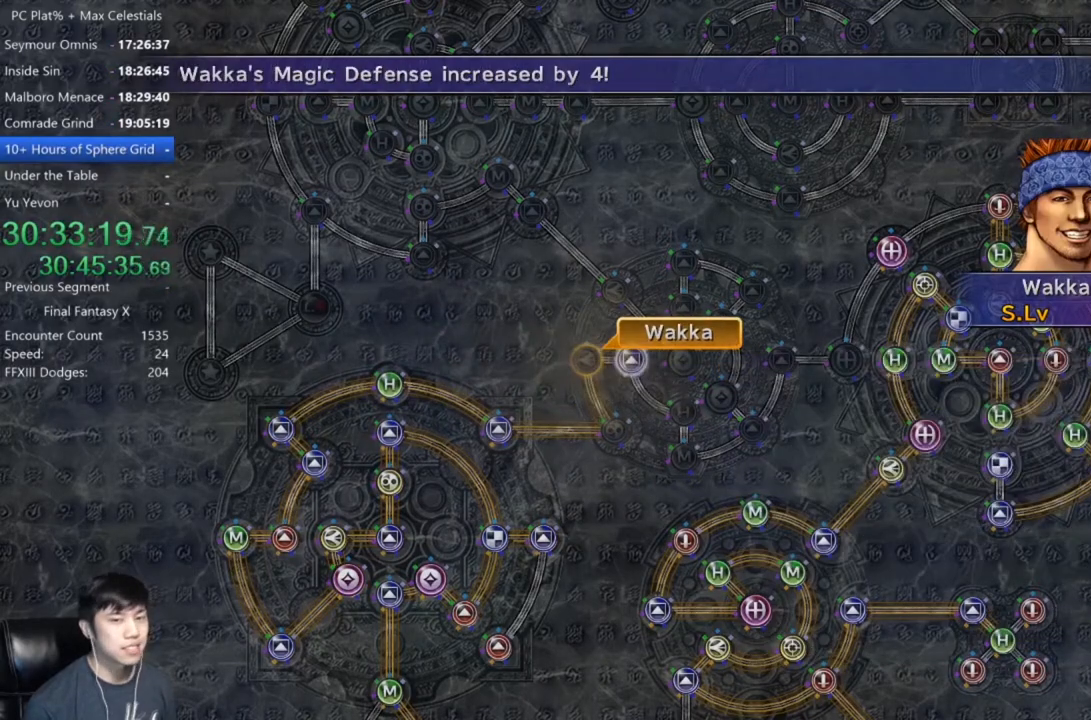
{"buttons": [], "left_stick": "center", "right_stick": "center", "events": [[67, "A", "down"], [167, "A", "up"], [267, "A", "down"], [334, "A", "up"], [434, "A", "down"], [467, "A", "up"]]}
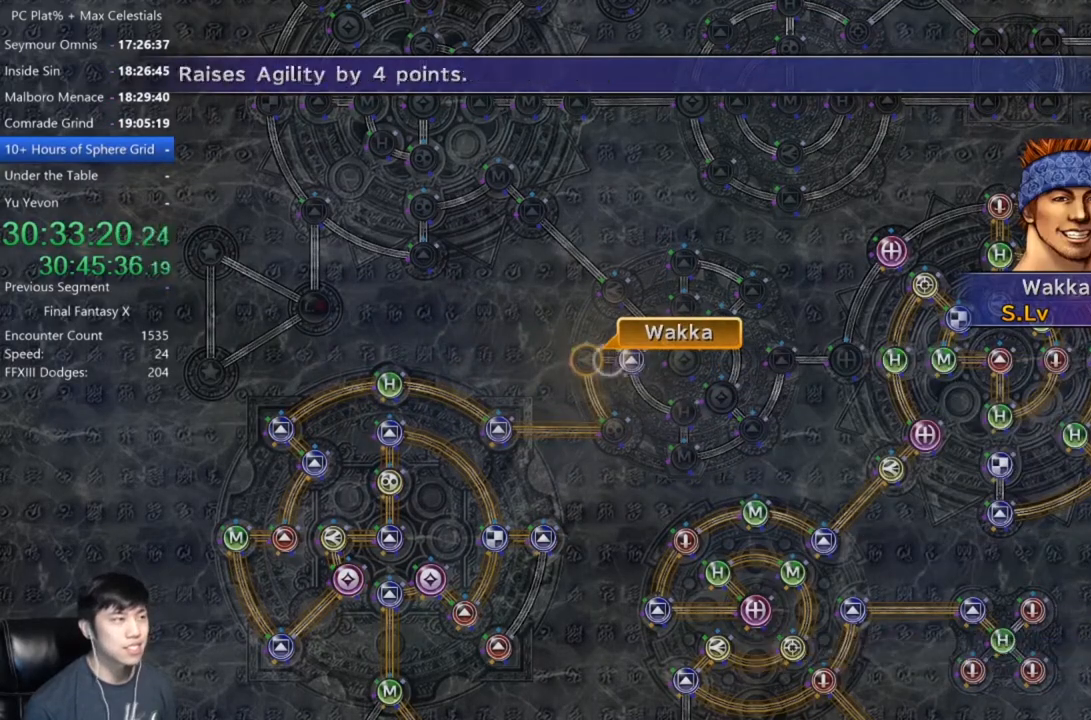
{"buttons": [], "left_stick": "center", "right_stick": "center", "events": [[100, "A", "down"], [133, "A", "up"], [233, "A", "down"], [300, "A", "up"], [400, "A", "down"], [500, "A", "up"]]}
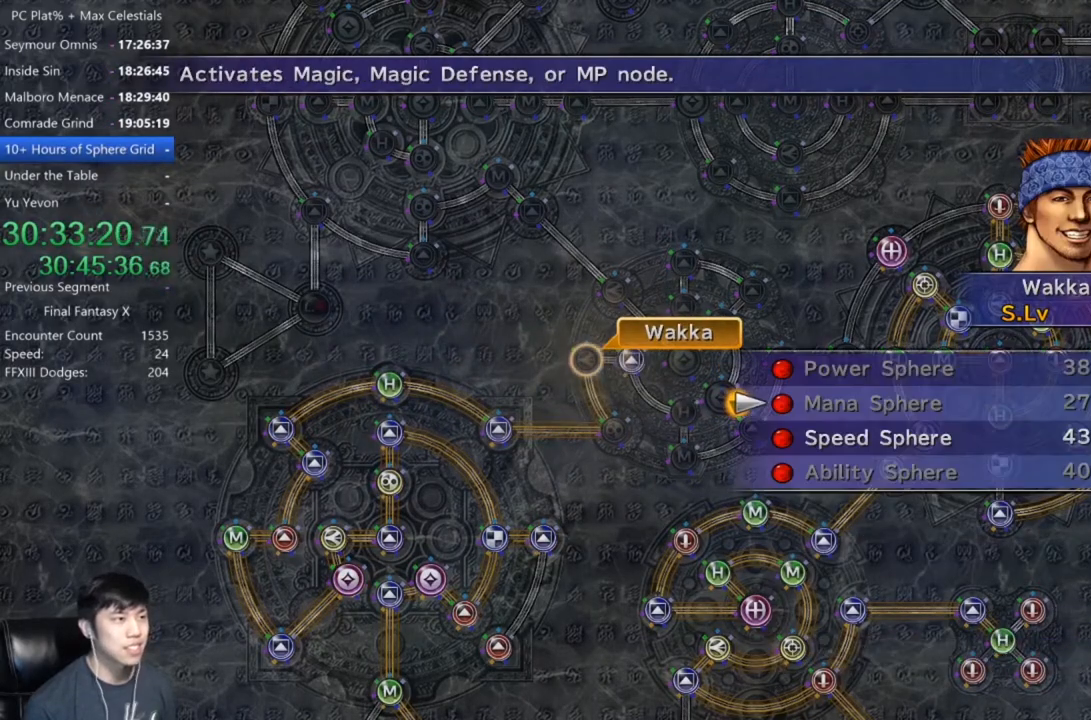
{"buttons": ["A"], "left_stick": "center", "right_stick": "center", "events": [[67, "DPAD_DOWN", "down"], [134, "A", "down"], [134, "DPAD_DOWN", "up"], [200, "A", "up"], [300, "A", "down"], [367, "A", "up"], [467, "A", "down"]]}
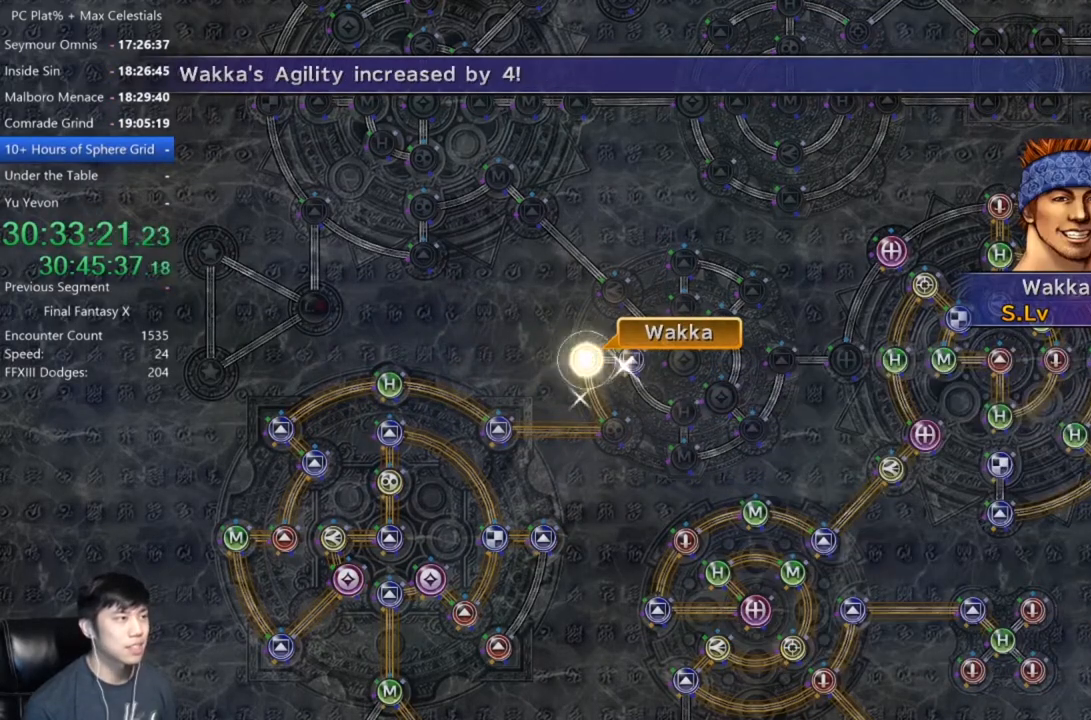
{"buttons": ["A"], "left_stick": "center", "right_stick": "center", "events": [[33, "A", "up"], [200, "A", "down"], [267, "A", "up"], [467, "A", "down"]]}
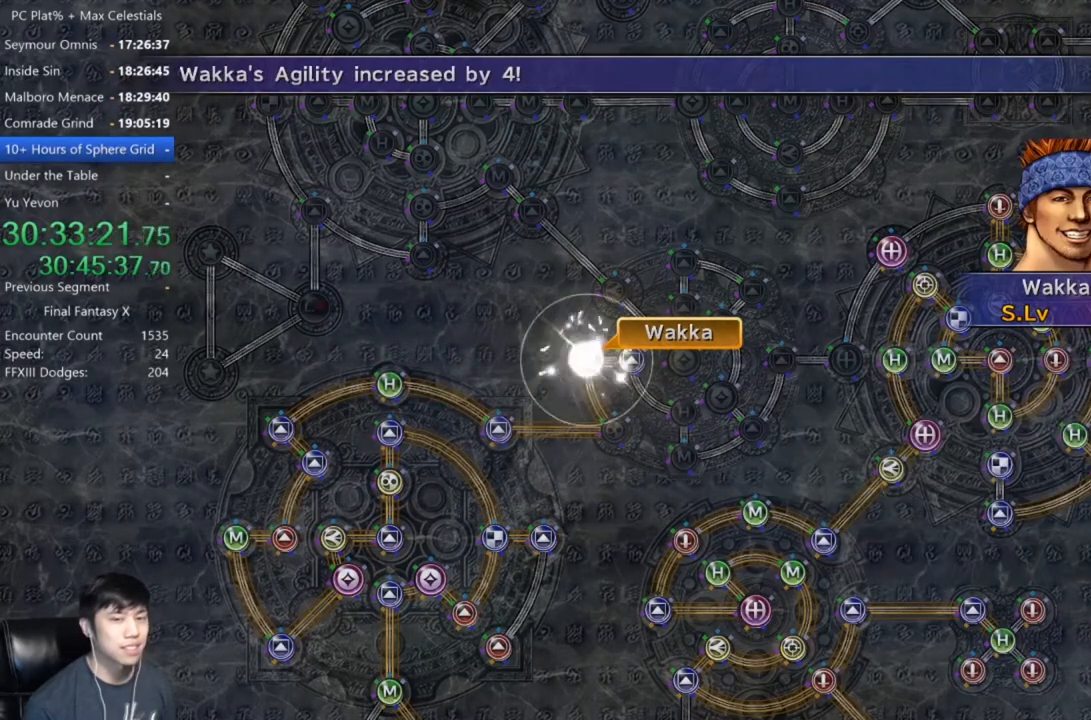
{"buttons": ["A"], "left_stick": "center", "right_stick": "center", "events": [[34, "A", "up"], [134, "A", "down"], [200, "A", "up"], [334, "A", "down"], [367, "A", "up"], [467, "A", "down"]]}
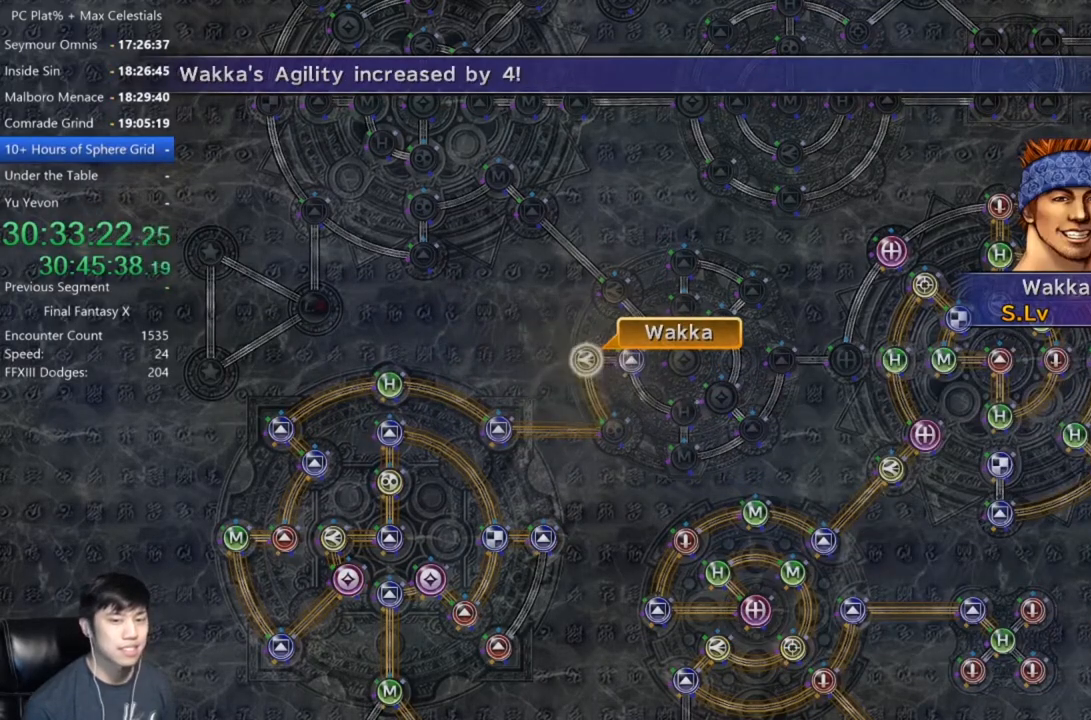
{"buttons": [], "left_stick": "center", "right_stick": "center", "events": [[33, "A", "up"], [100, "A", "down"], [166, "A", "up"], [267, "A", "down"], [300, "A", "up"], [433, "A", "down"], [500, "A", "up"]]}
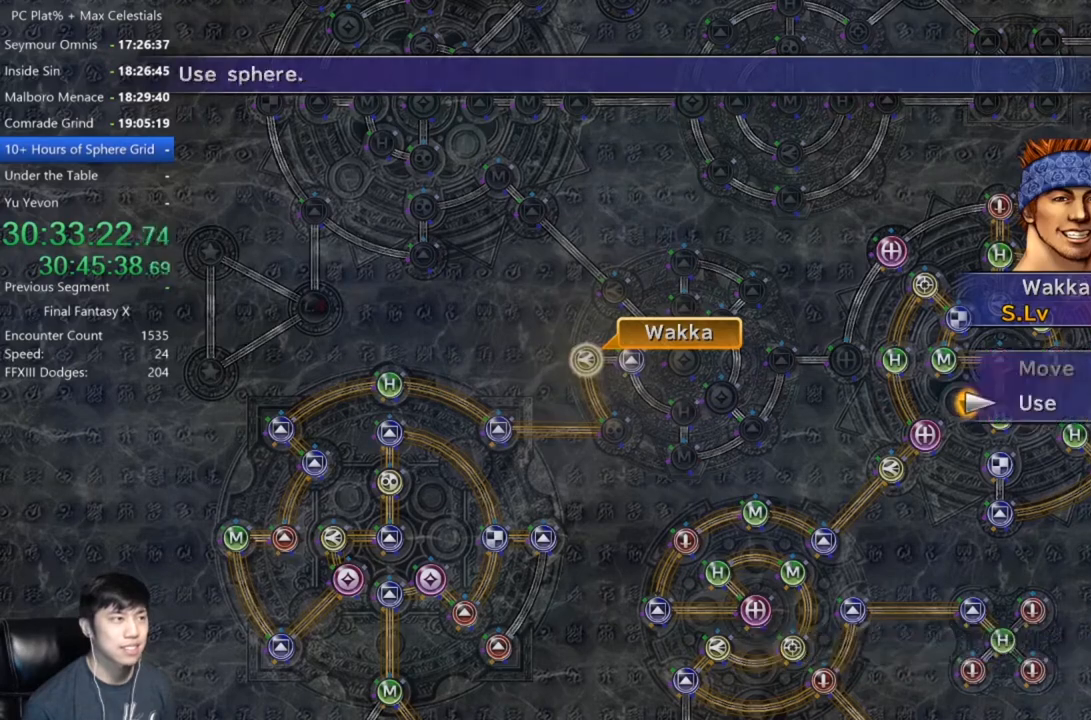
{"buttons": [], "left_stick": "center", "right_stick": "center", "events": [[67, "A", "down"], [134, "A", "up"], [200, "A", "down"], [267, "A", "up"], [367, "A", "down"], [434, "A", "up"]]}
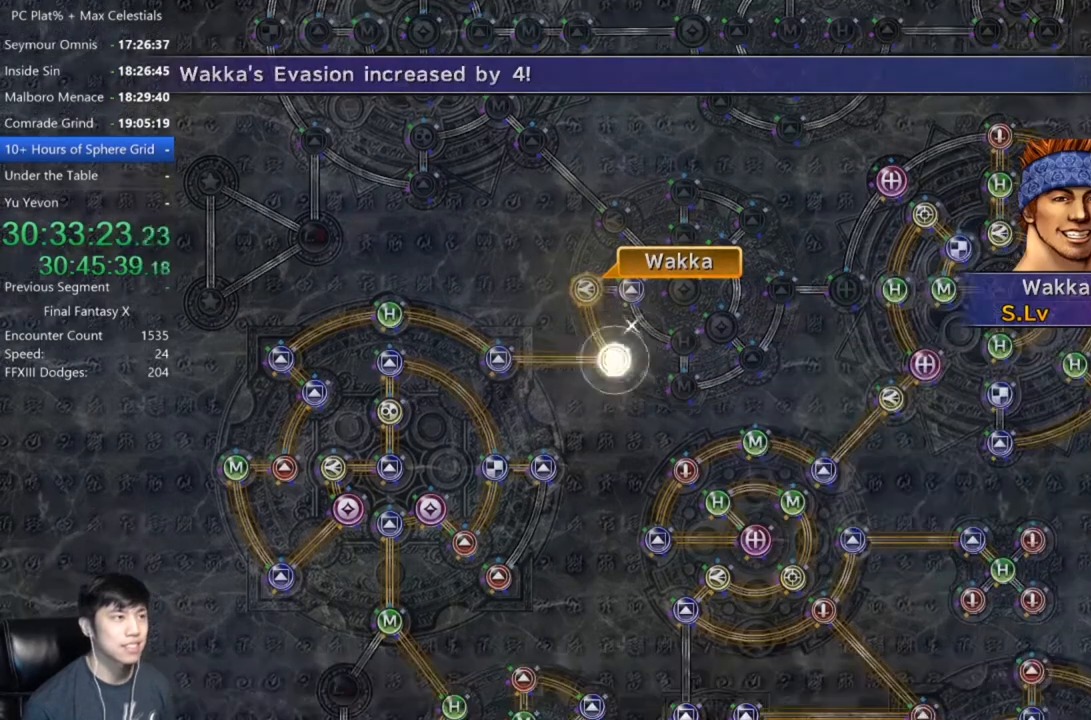
{"buttons": [], "left_stick": "center", "right_stick": "center", "events": [[233, "R1", "down"], [367, "R1", "up"]]}
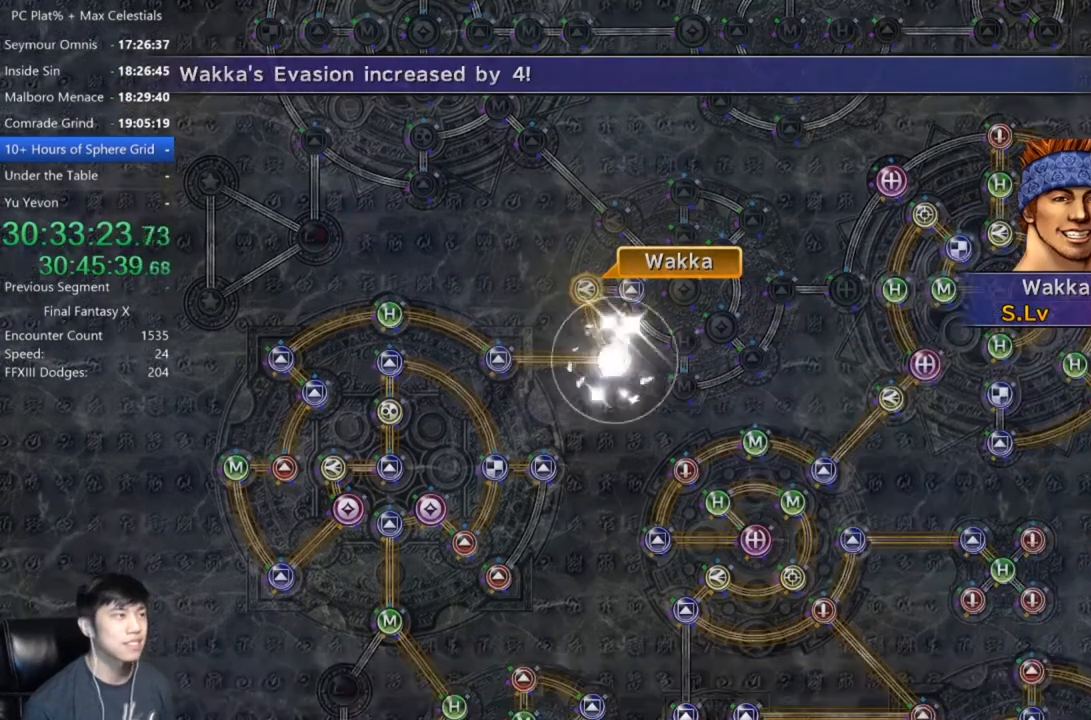
{"buttons": [], "left_stick": "center", "right_stick": "center", "events": [[300, "R1", "down"], [401, "R1", "up"]]}
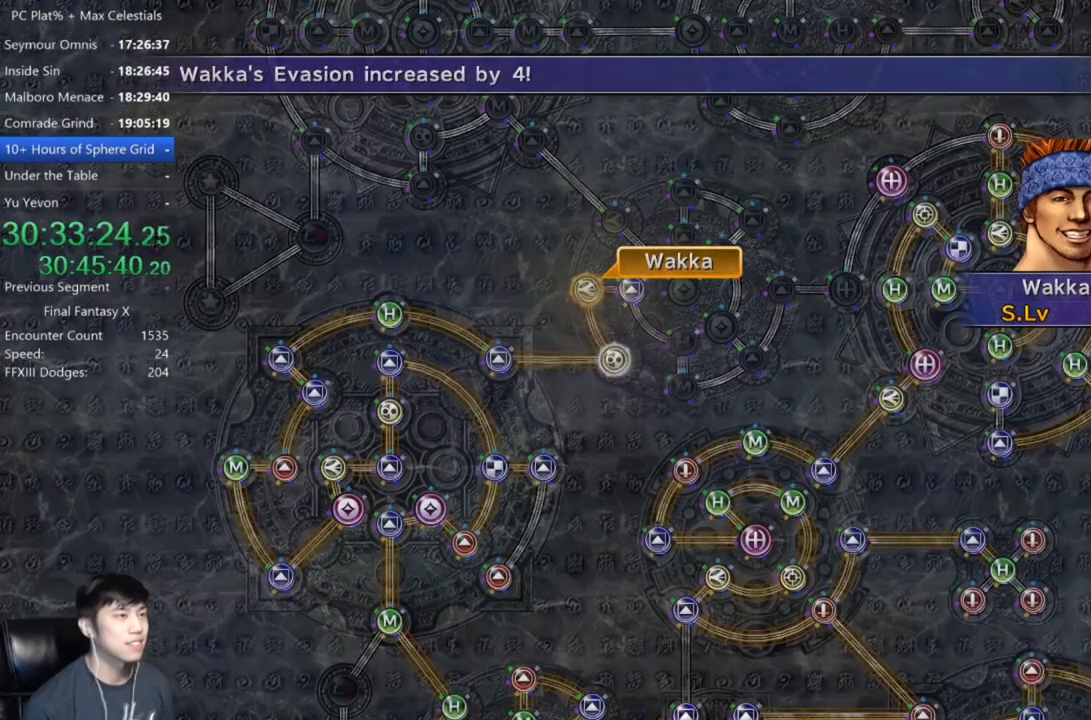
{"buttons": ["R1"], "left_stick": "center", "right_stick": "center", "events": [[33, "R1", "down"], [100, "R1", "up"], [200, "R1", "down"], [267, "R1", "up"], [333, "R1", "down"], [433, "R1", "up"], [500, "R1", "down"]]}
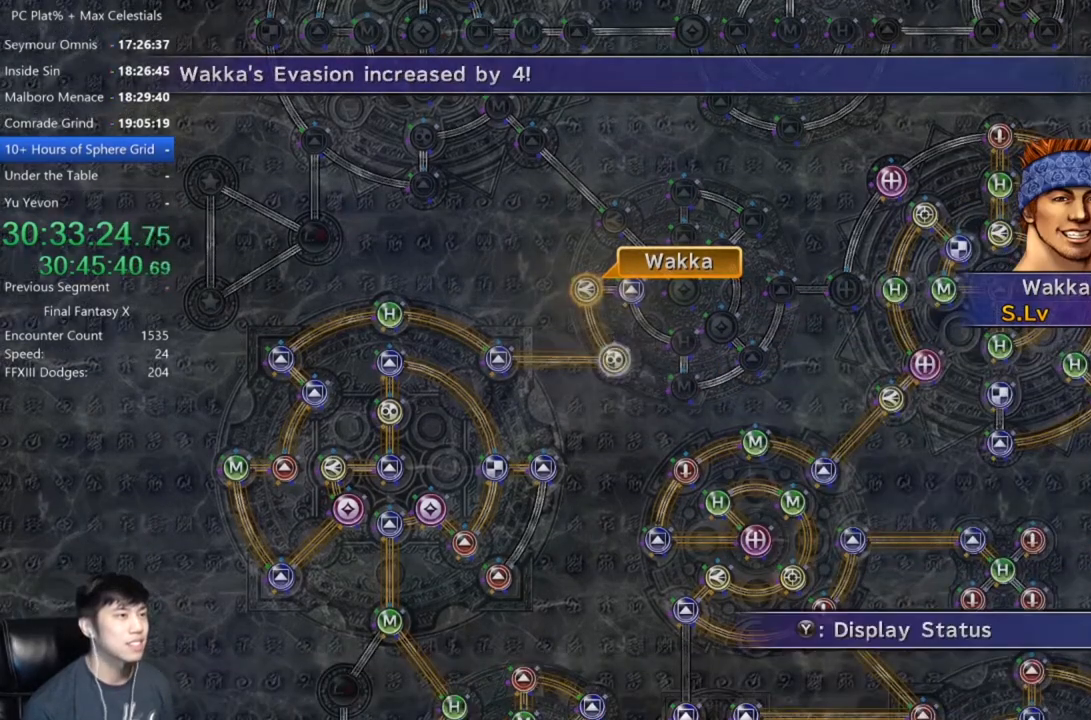
{"buttons": [], "left_stick": "center", "right_stick": "center", "events": [[234, "R1", "up"], [300, "R1", "down"], [367, "R1", "up"]]}